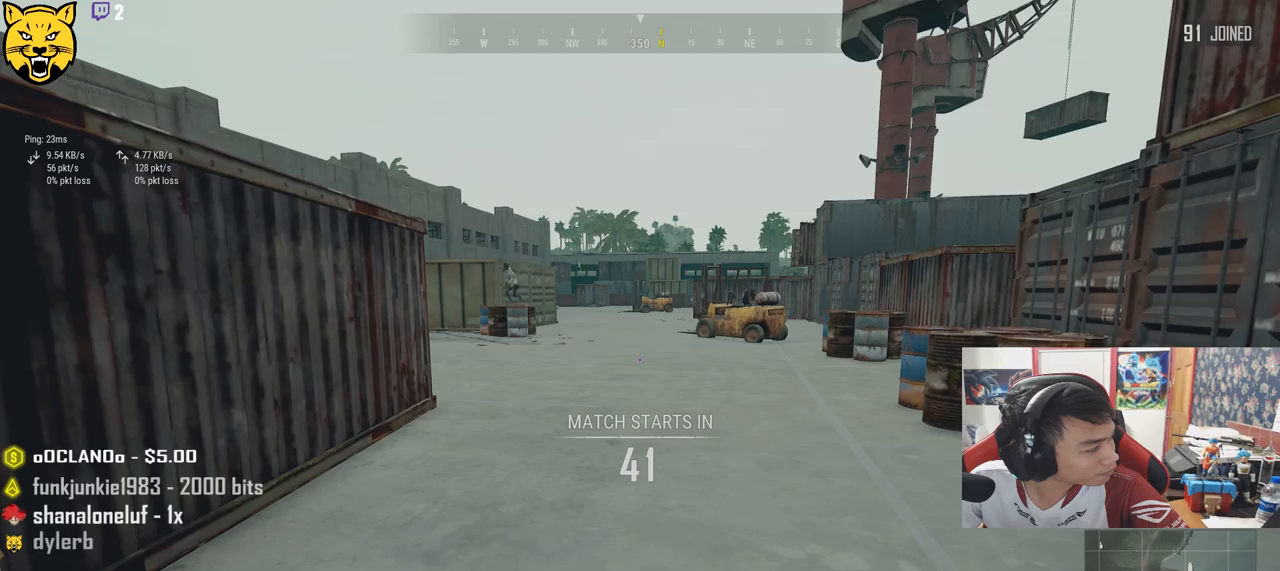
Gameplay with keyboard and mouse; each line is a JSON object with the keys and mouse buttons held at the frame after it. "events" lists presses ("down") and releases ("up") of "a", "c", "ctrl", "d", "e", "f", "q", "r", "s", "shift", "space", "tab", "v", "w", "x", "z", "mouse_left", "mouse_wheel" and "mouse_right" between this image and that frame as [ms after this image, input, new state], when the widget could be followed in between. "mouse_left", "mouse_wheel", "mouse_right" = the "left", "wheel", "right" buttons of the "mouse" list. No other keys are recorded. "wheel" means that the mouse wheel is clicked or scrolled. Mouse movement is not recorded.
{"keys": [], "mouse": [], "events": []}
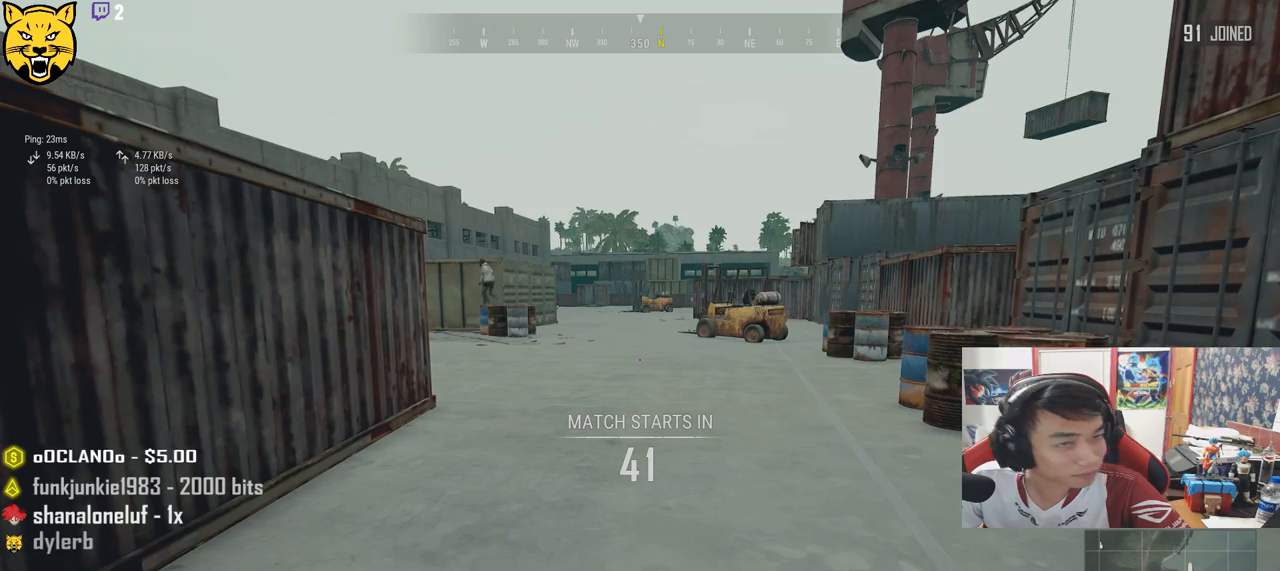
{"keys": [], "mouse": [], "events": []}
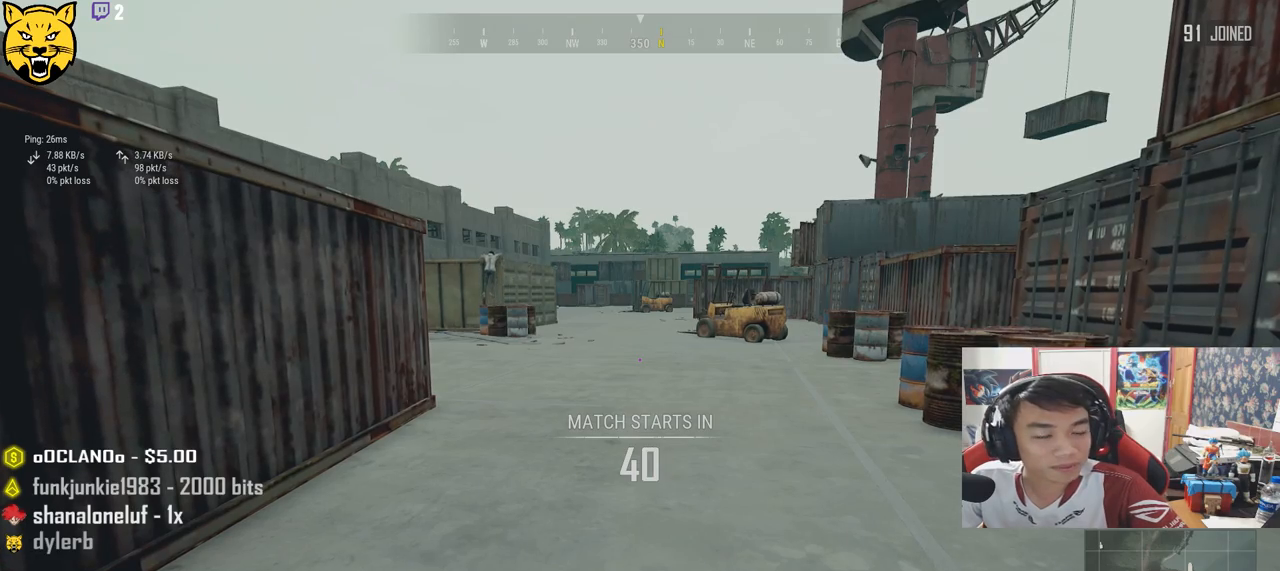
{"keys": [], "mouse": [], "events": []}
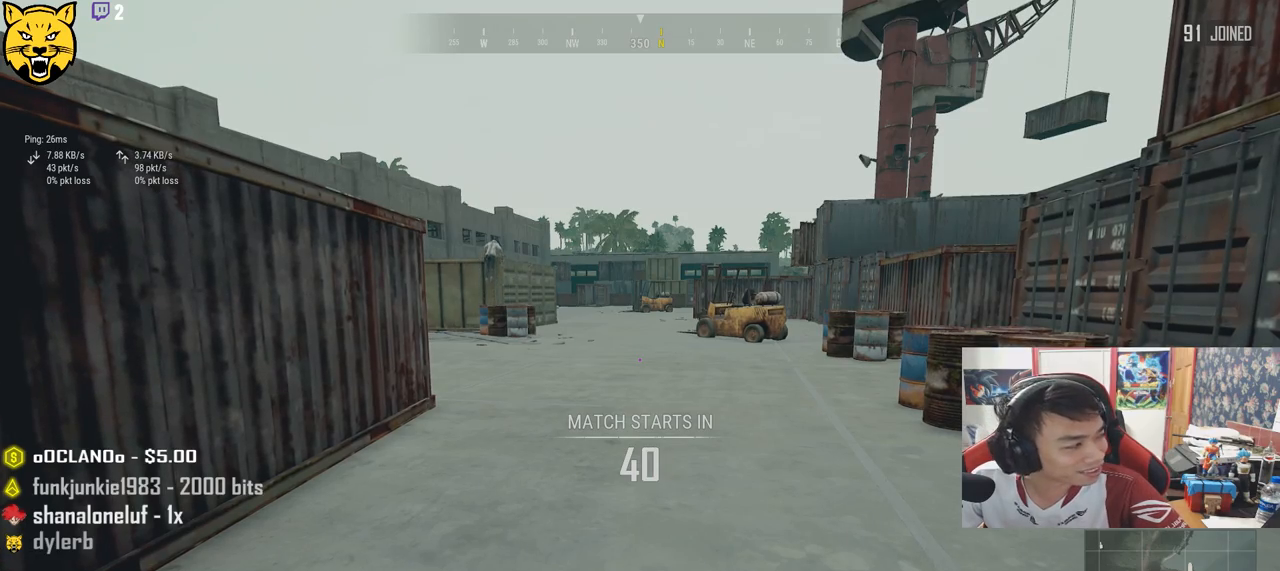
{"keys": [], "mouse": [], "events": [[50, "mouse_left", "down"], [134, "mouse_left", "up"]]}
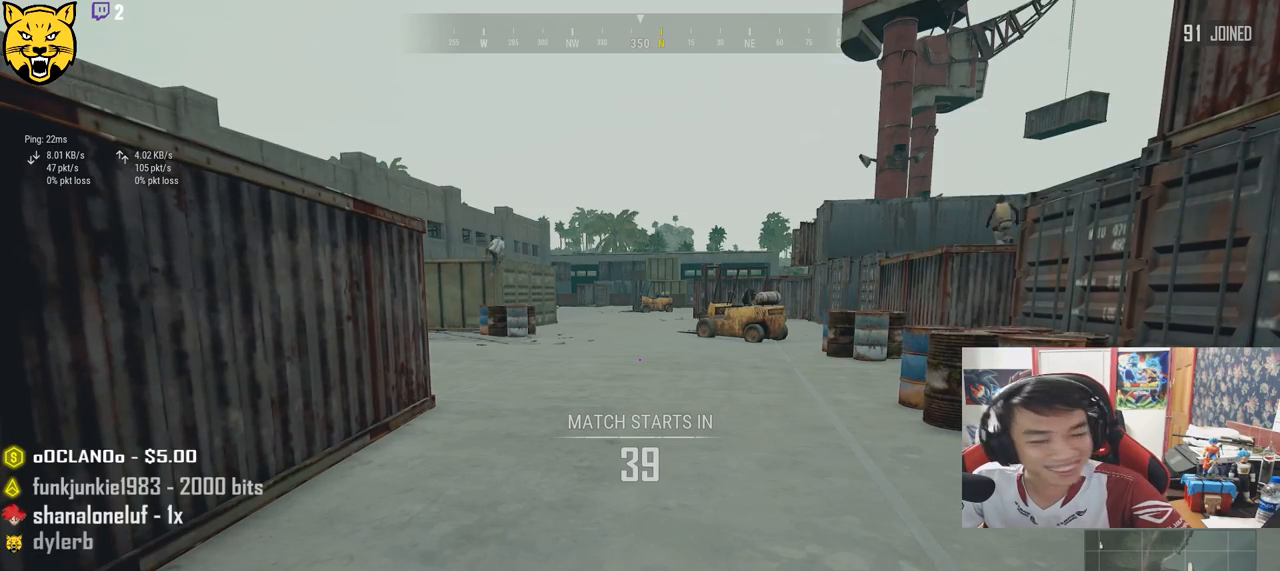
{"keys": ["w"], "mouse": [], "events": [[200, "mouse_left", "down"], [250, "w", "down"], [284, "mouse_left", "up"]]}
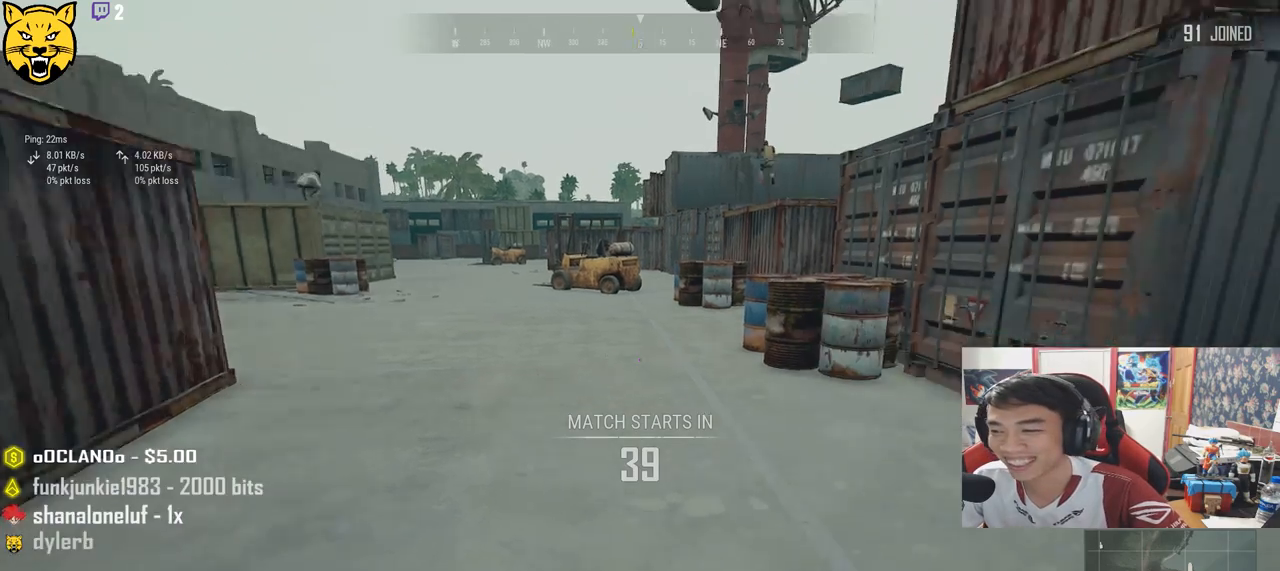
{"keys": ["shift", "w"], "mouse": [], "events": [[84, "shift", "down"]]}
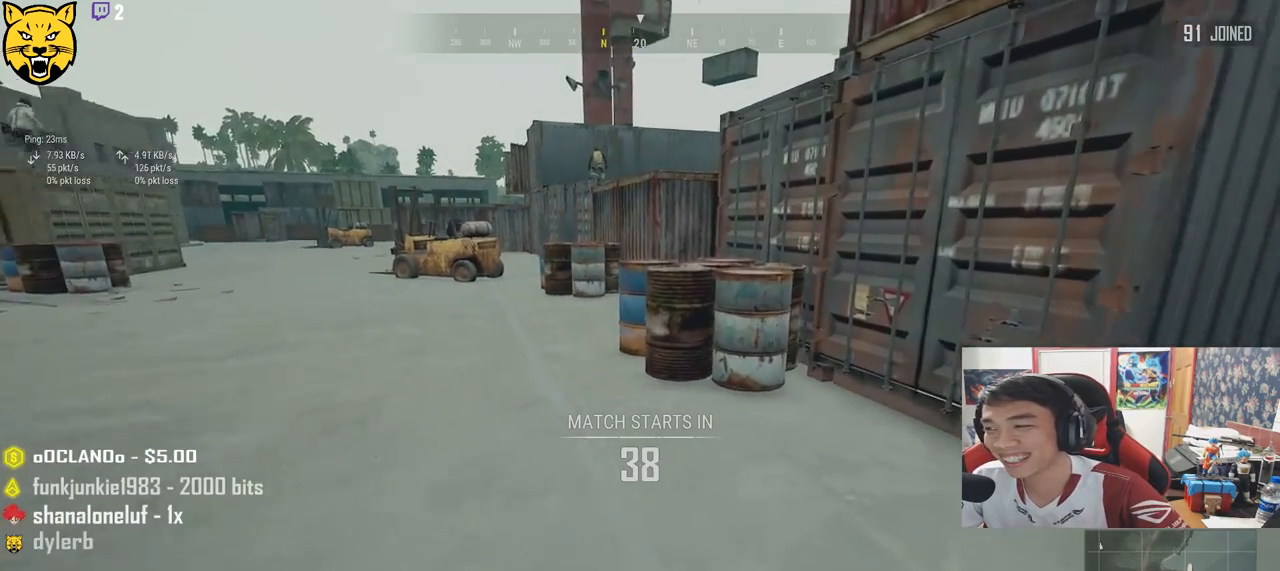
{"keys": ["shift", "space", "w"], "mouse": [], "events": [[417, "space", "down"]]}
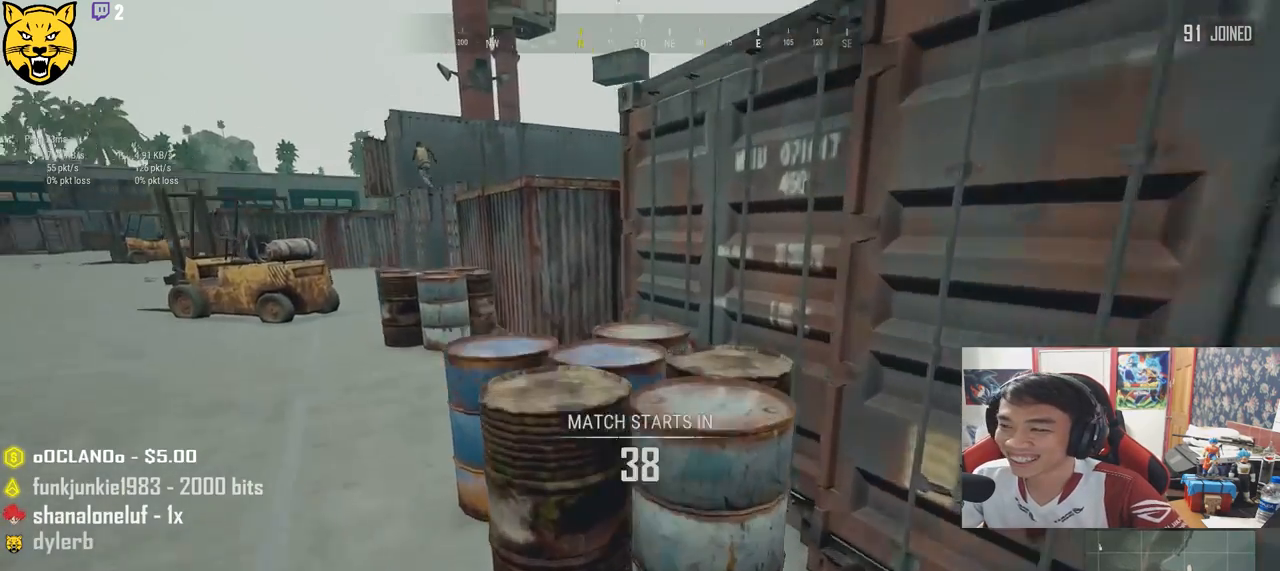
{"keys": ["shift", "w"], "mouse": [], "events": [[334, "space", "up"]]}
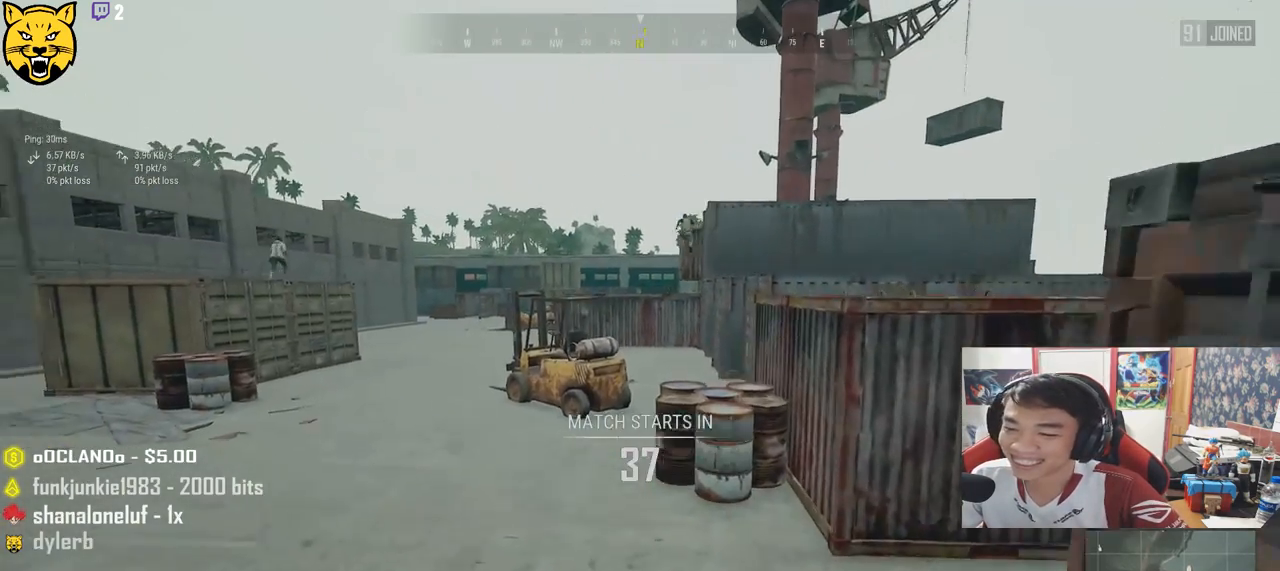
{"keys": ["shift", "space", "w"], "mouse": [], "events": [[450, "space", "down"]]}
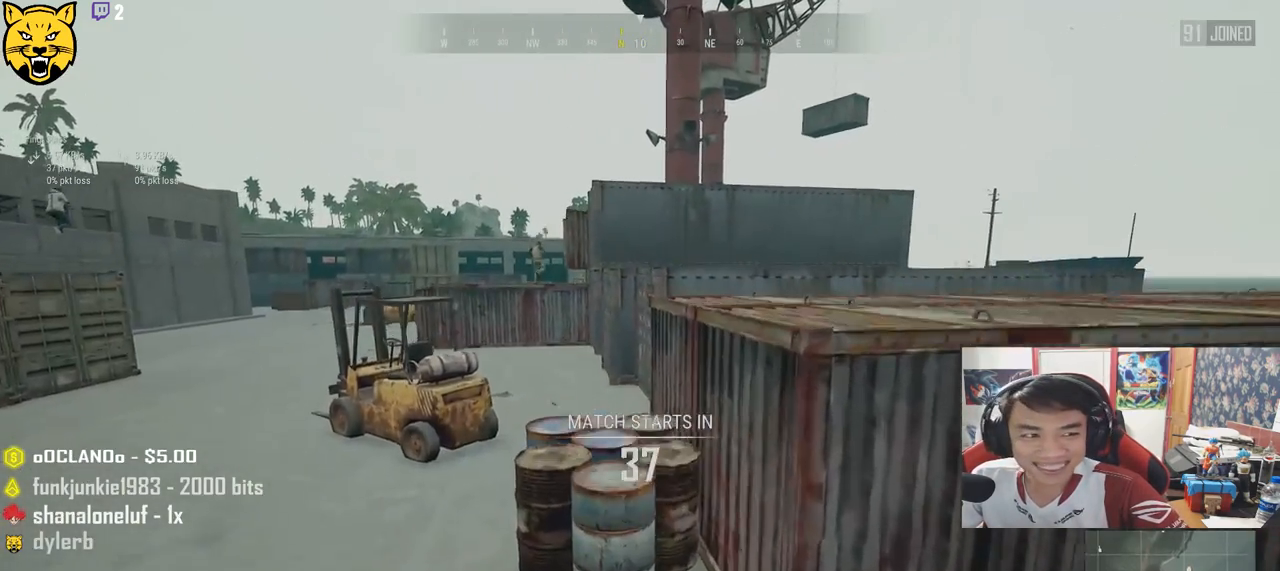
{"keys": ["w"], "mouse": [], "events": [[217, "space", "up"], [467, "shift", "up"]]}
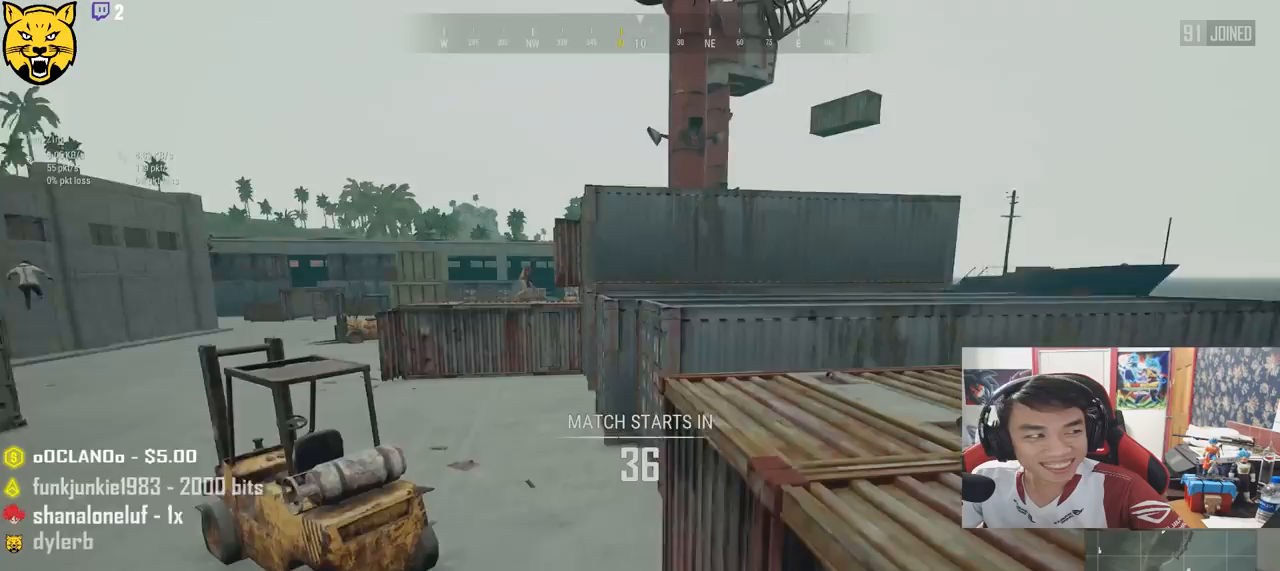
{"keys": ["w"], "mouse": [], "events": []}
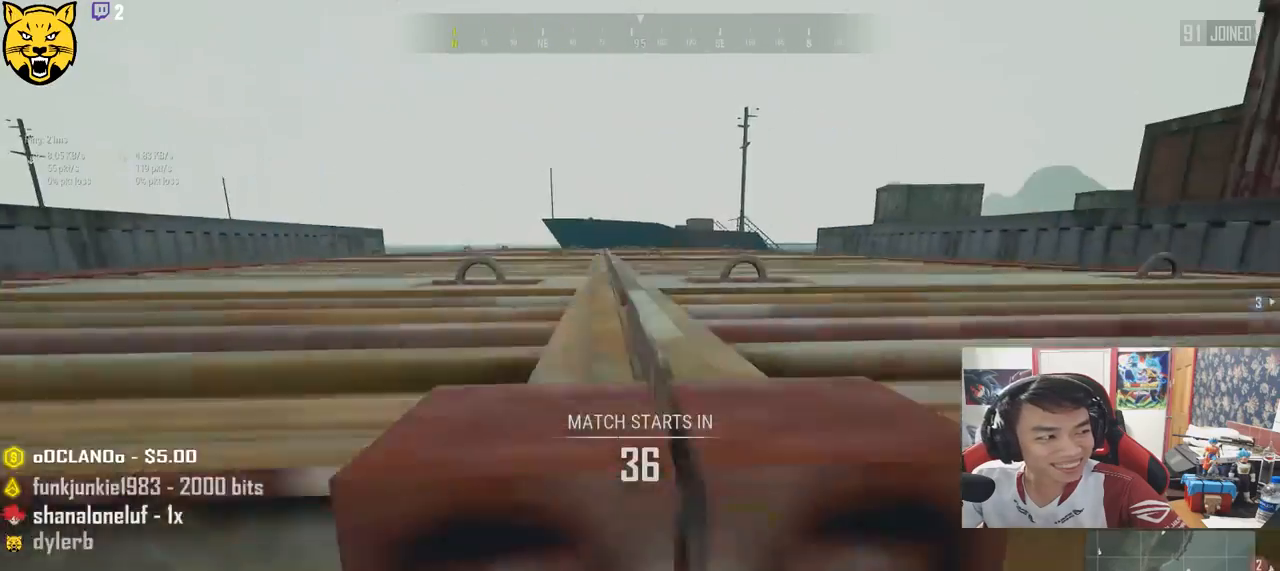
{"keys": ["w"], "mouse": [], "events": [[67, "c", "down"], [184, "c", "up"], [234, "c", "down"], [350, "c", "up"]]}
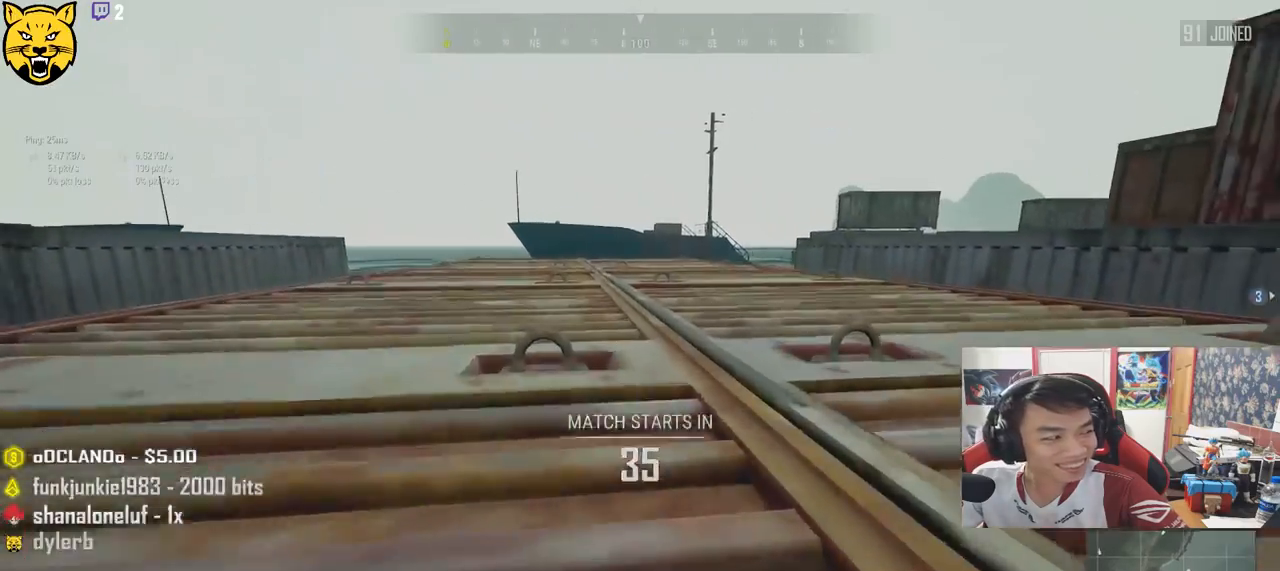
{"keys": ["shift", "w"], "mouse": [], "events": [[500, "shift", "down"]]}
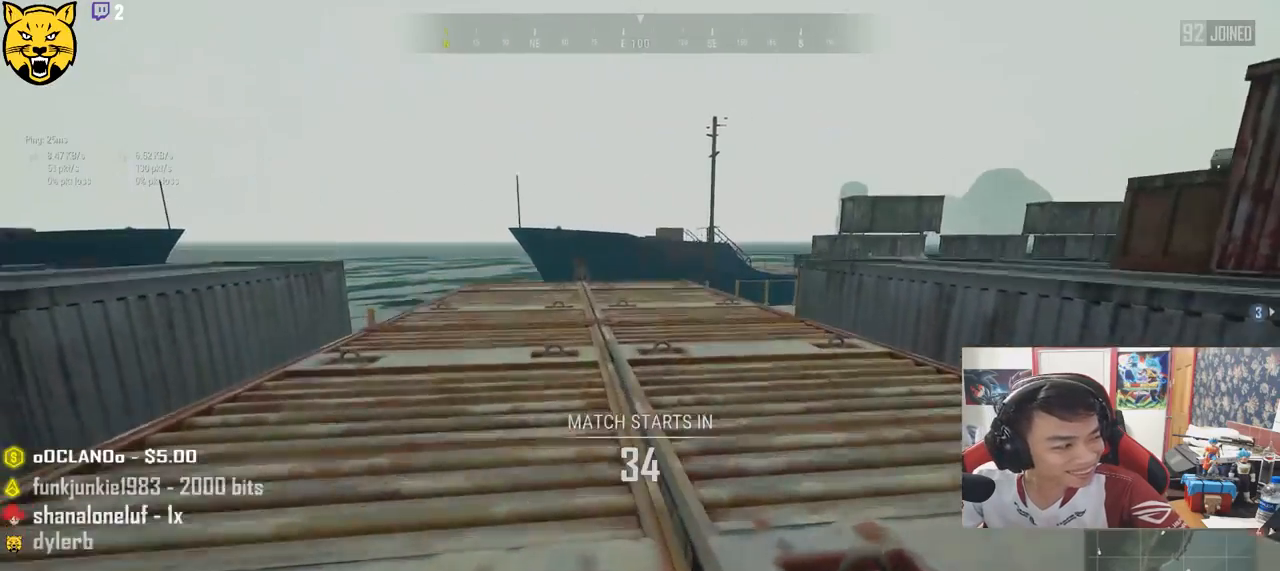
{"keys": ["shift", "w"], "mouse": [], "events": []}
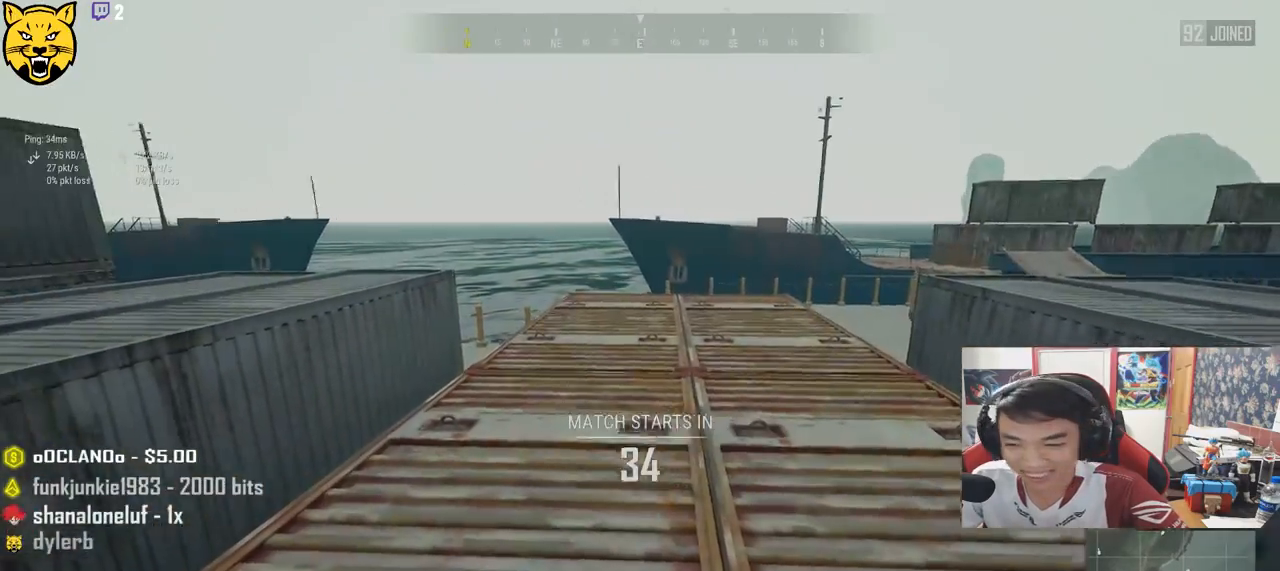
{"keys": ["shift", "w"], "mouse": [], "events": []}
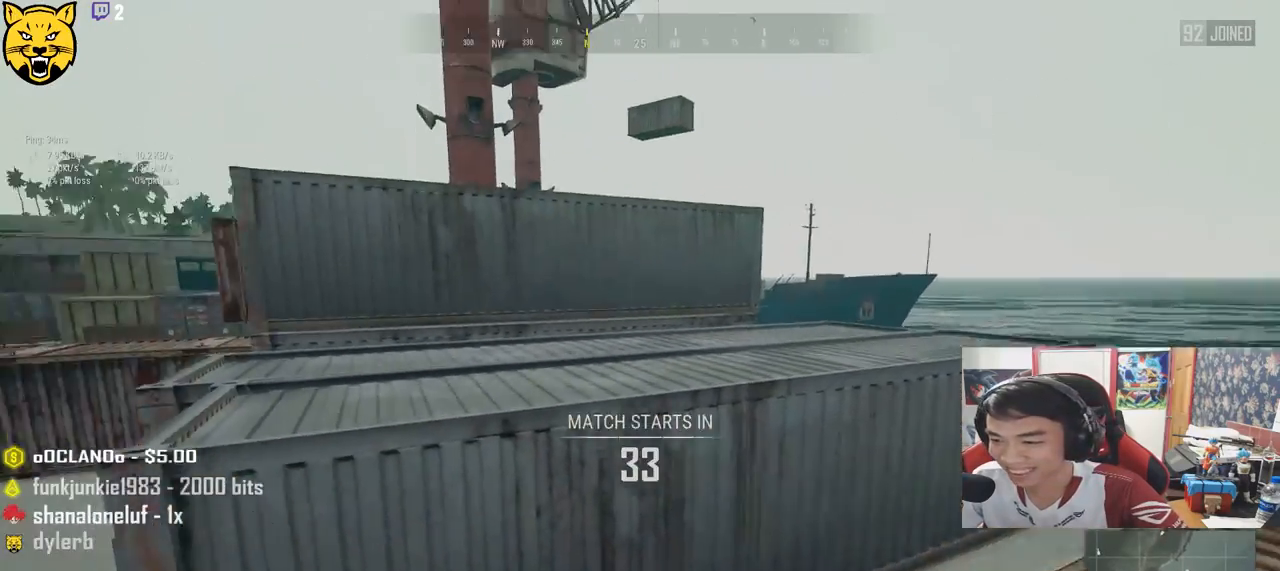
{"keys": ["shift", "w"], "mouse": [], "events": [[200, "space", "down"], [434, "space", "up"]]}
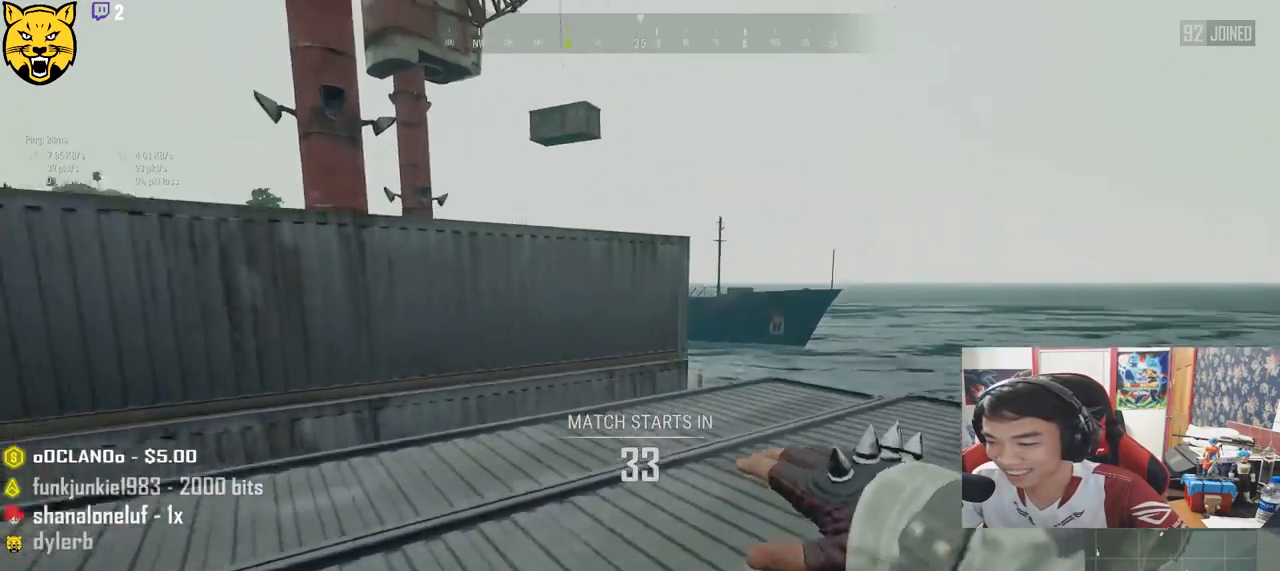
{"keys": ["w"], "mouse": [], "events": [[300, "shift", "up"]]}
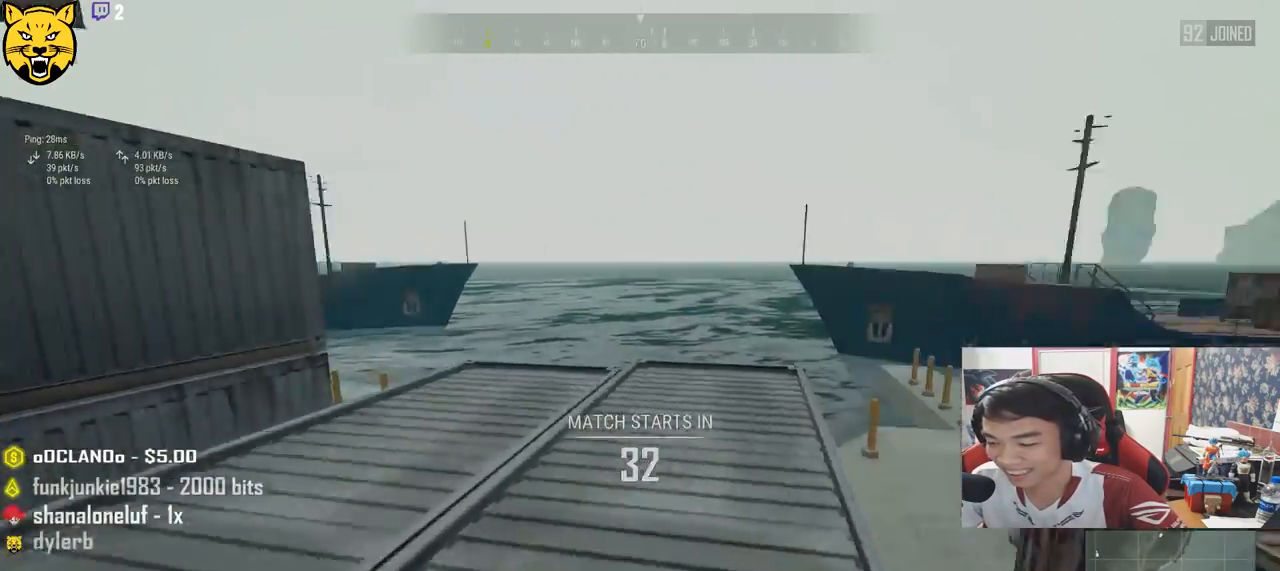
{"keys": ["shift", "w"], "mouse": [], "events": [[317, "shift", "down"]]}
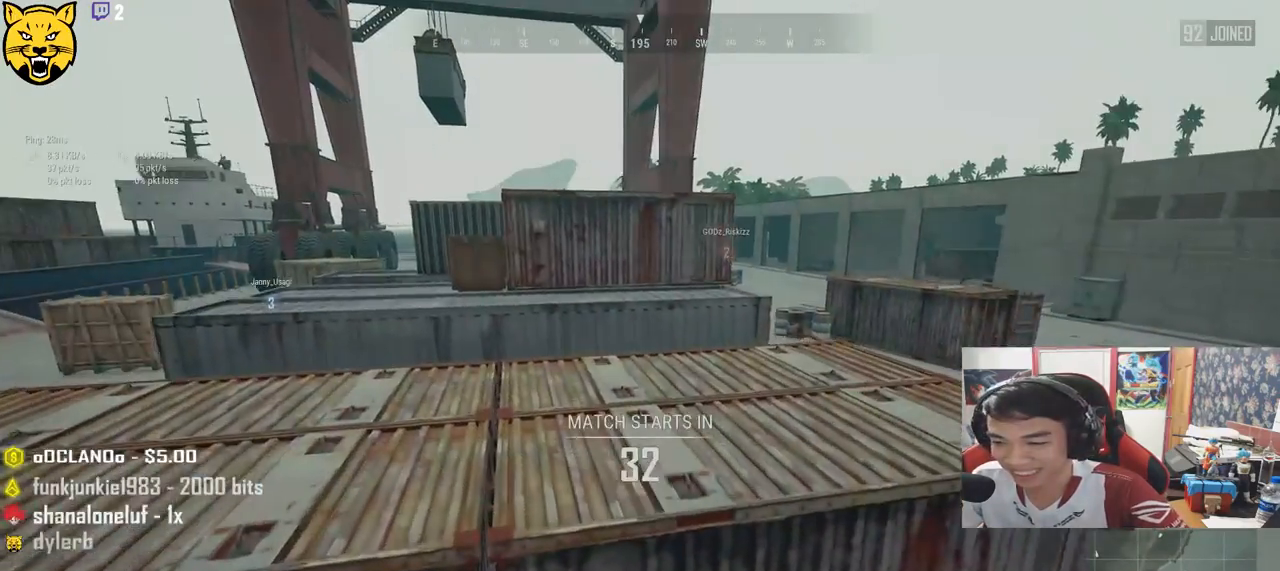
{"keys": ["shift", "w"], "mouse": [], "events": [[84, "space", "down"], [284, "space", "up"]]}
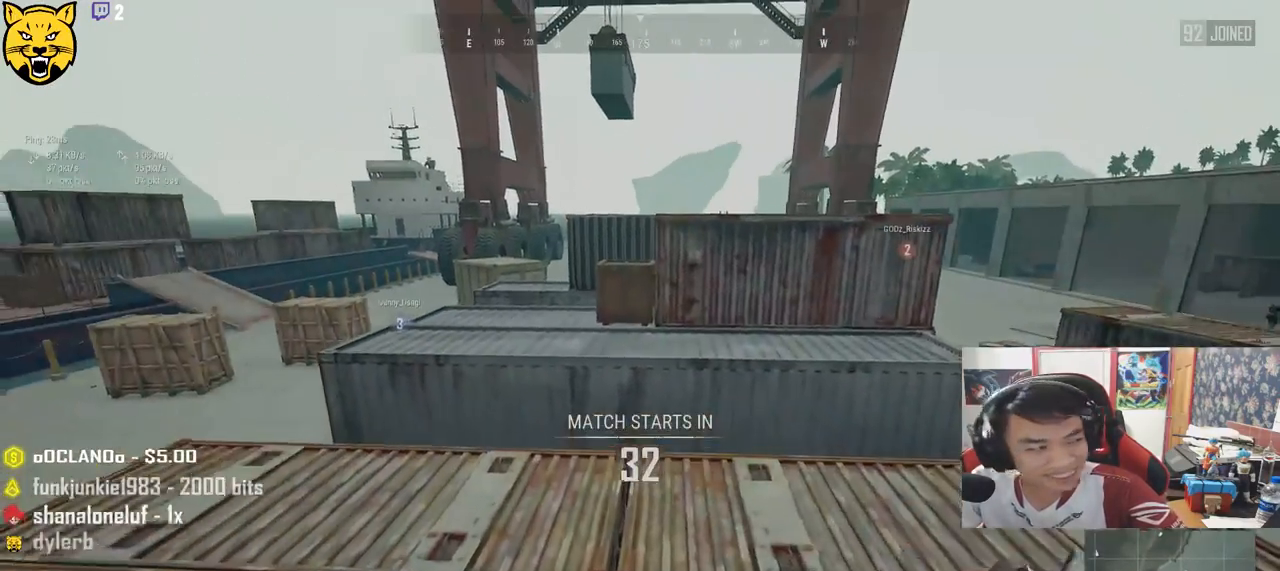
{"keys": ["shift", "w"], "mouse": [], "events": []}
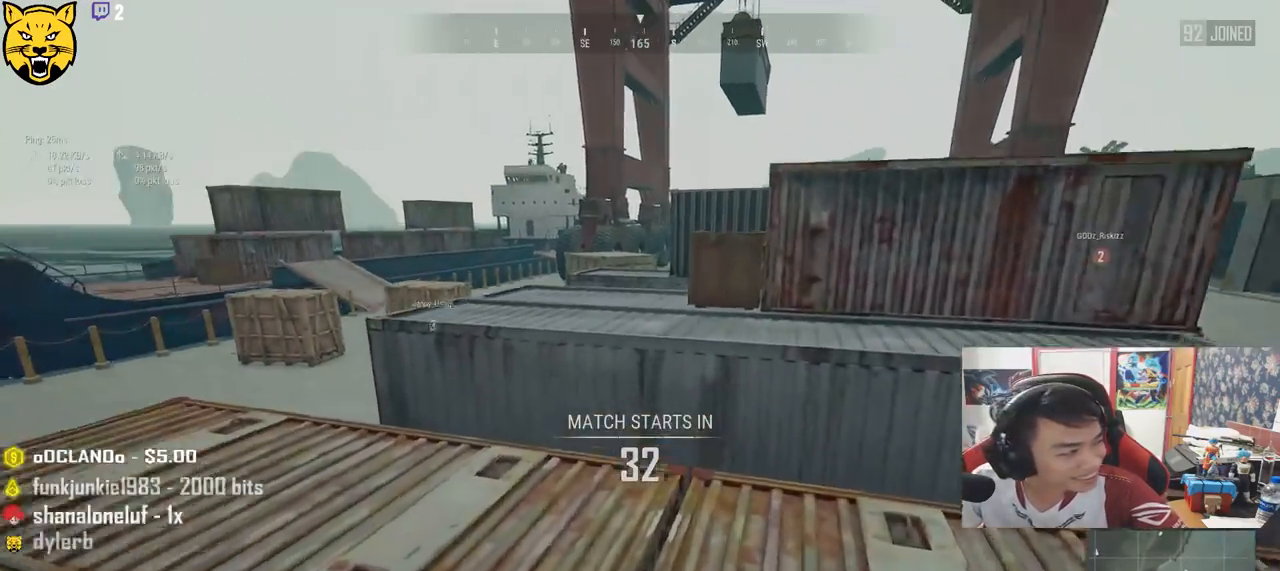
{"keys": ["shift", "w"], "mouse": [], "events": []}
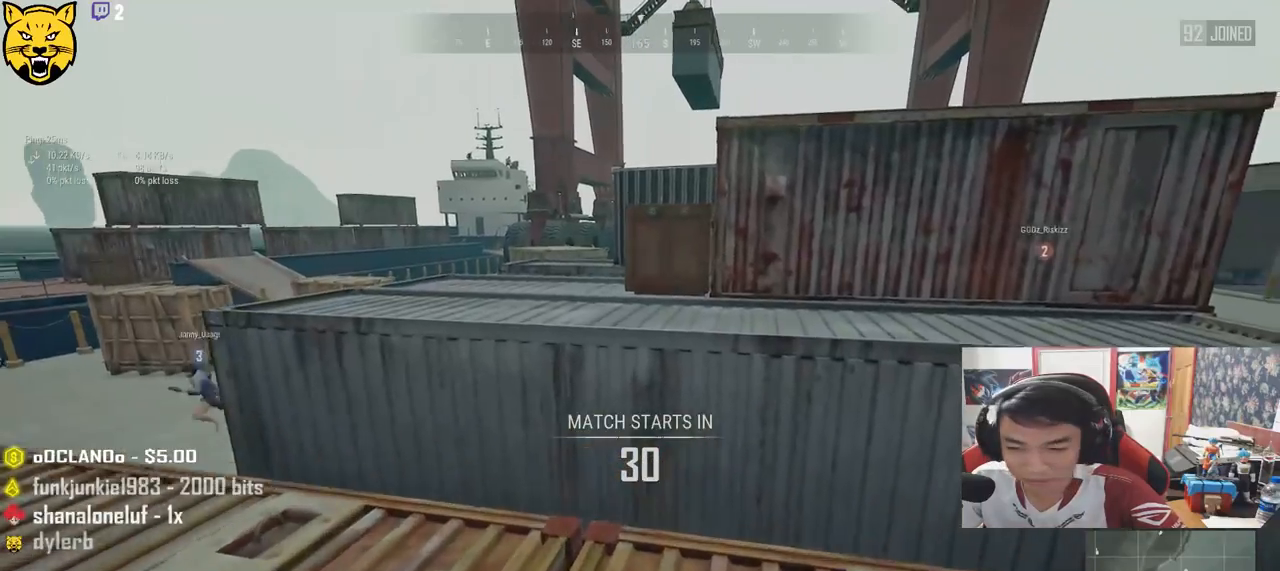
{"keys": ["shift", "space", "w"], "mouse": [], "events": [[367, "space", "down"]]}
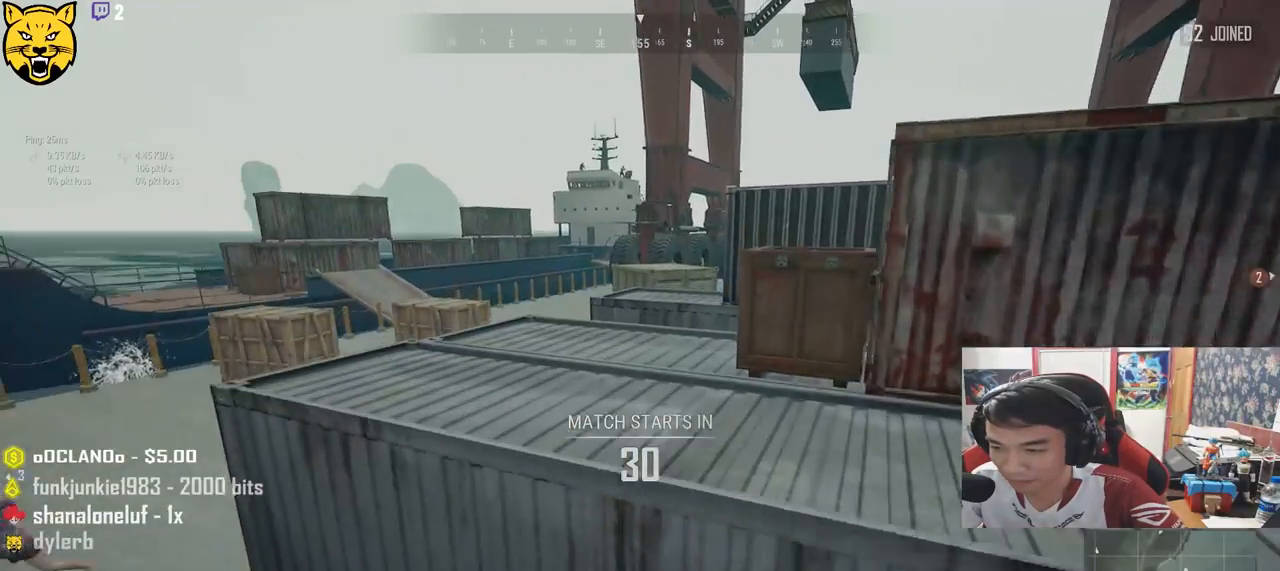
{"keys": ["shift", "w"], "mouse": [], "events": [[67, "space", "up"]]}
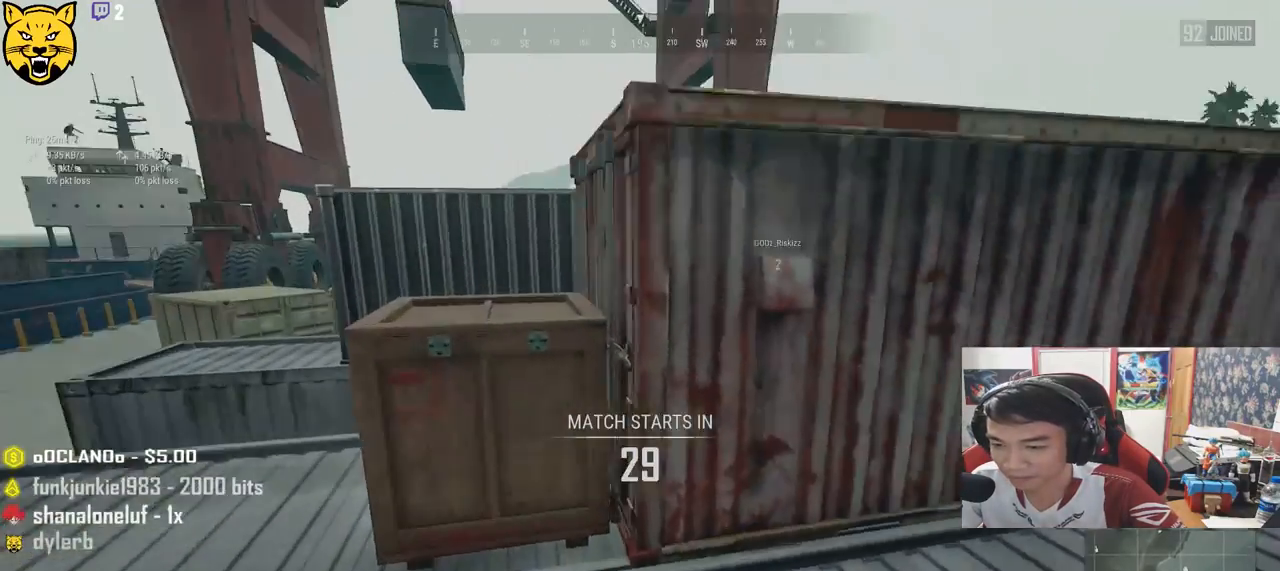
{"keys": ["shift", "w"], "mouse": [], "events": [[234, "c", "down"], [350, "c", "up"], [384, "c", "down"], [500, "c", "up"]]}
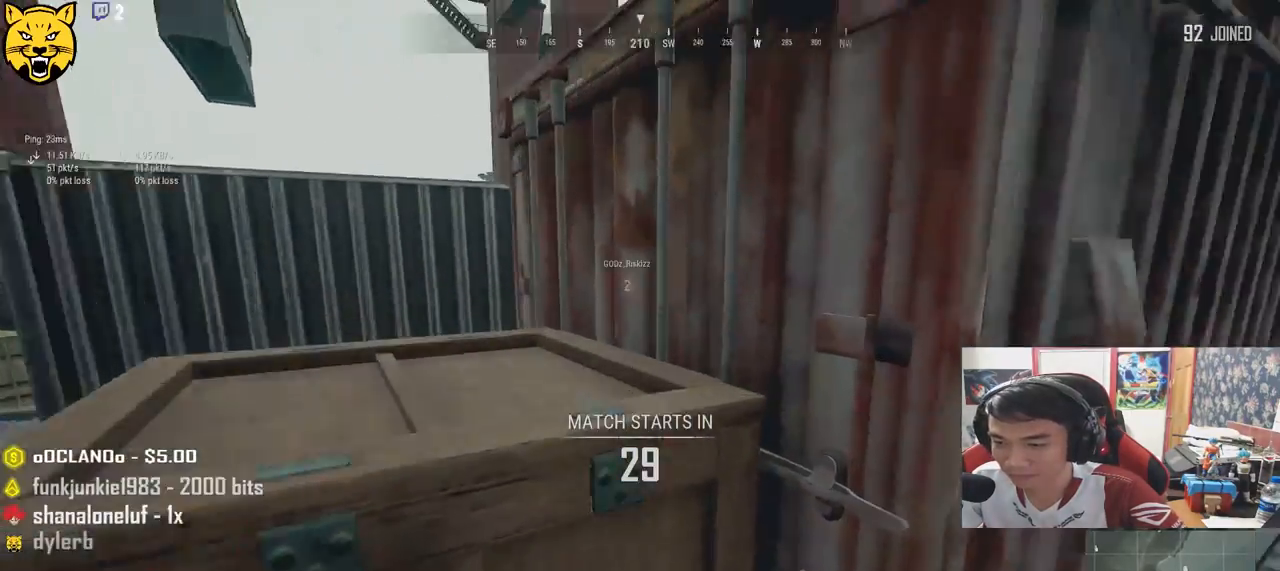
{"keys": ["w"], "mouse": [], "events": [[34, "shift", "up"]]}
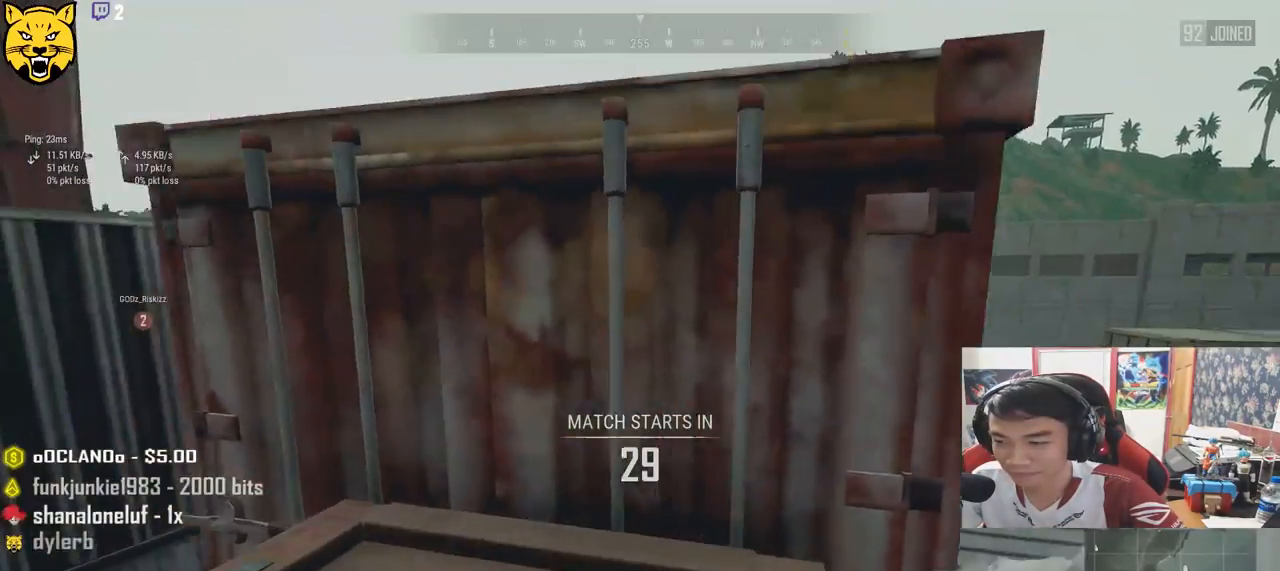
{"keys": ["d", "w"], "mouse": [], "events": [[267, "d", "down"]]}
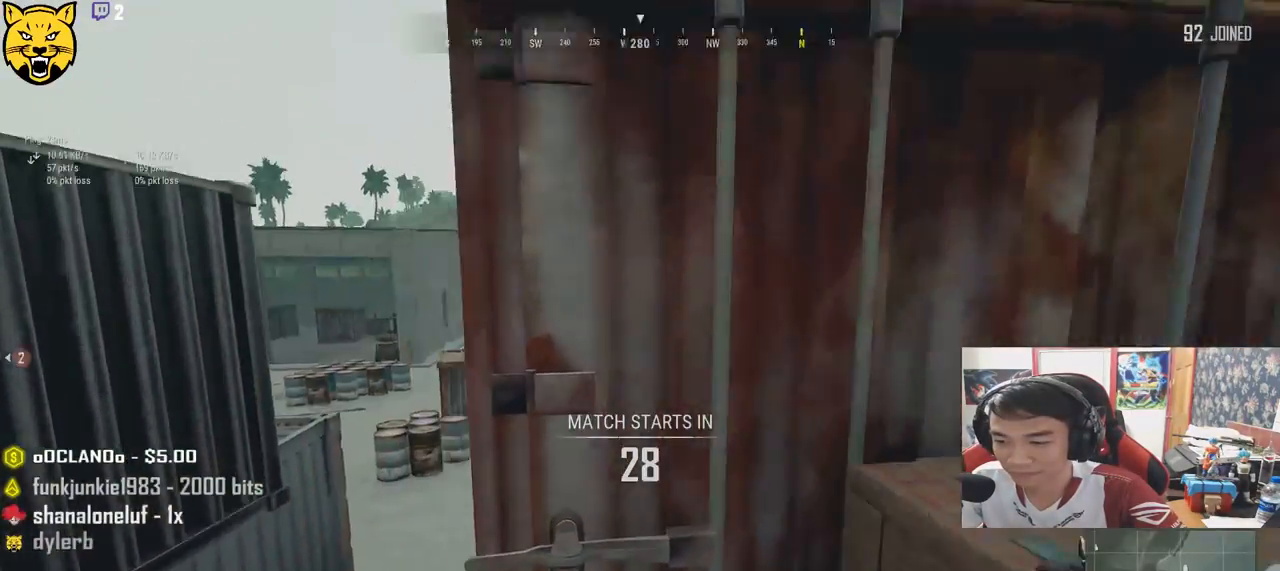
{"keys": ["d", "w"], "mouse": [], "events": []}